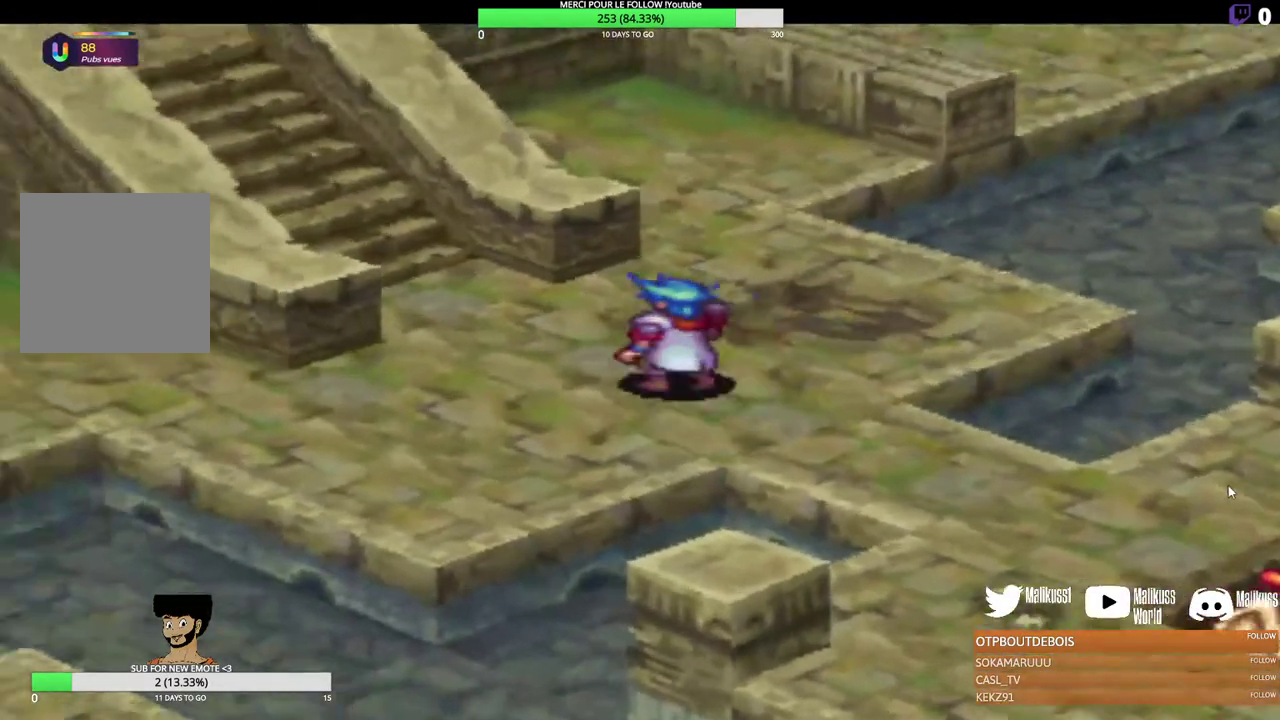
Gameplay with a controller (Xbox layout); each line is a JSON object with the inputs held at the frame after it (dt_ms = milliseconds from this image to that frame). "events" lists button and stick changes between this image and that frame as [ms after this image, input, new state], when the widget could be followed in between. Not read: R3 right_stick.
{"dt_ms": 200, "buttons": [], "left_stick": "down-left", "events": [[100, "left_stick", "down-left"]]}
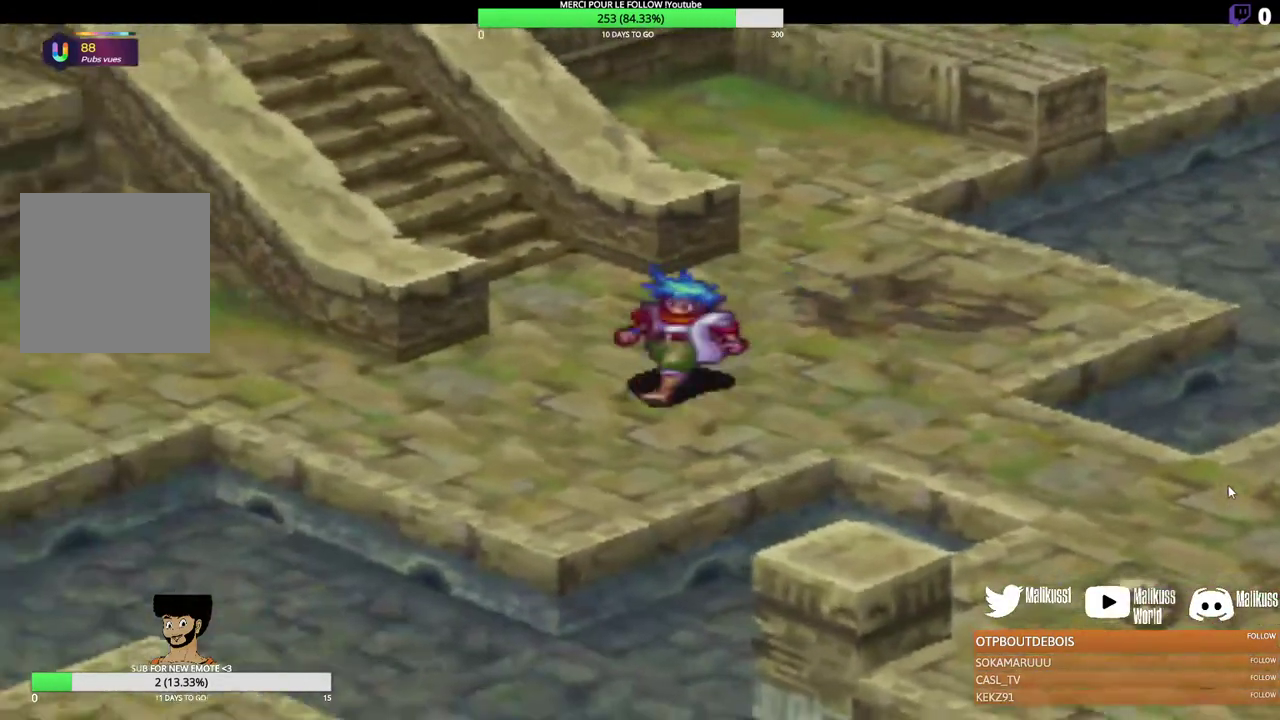
{"dt_ms": 300, "buttons": [], "left_stick": "left", "events": [[233, "left_stick", "left"]]}
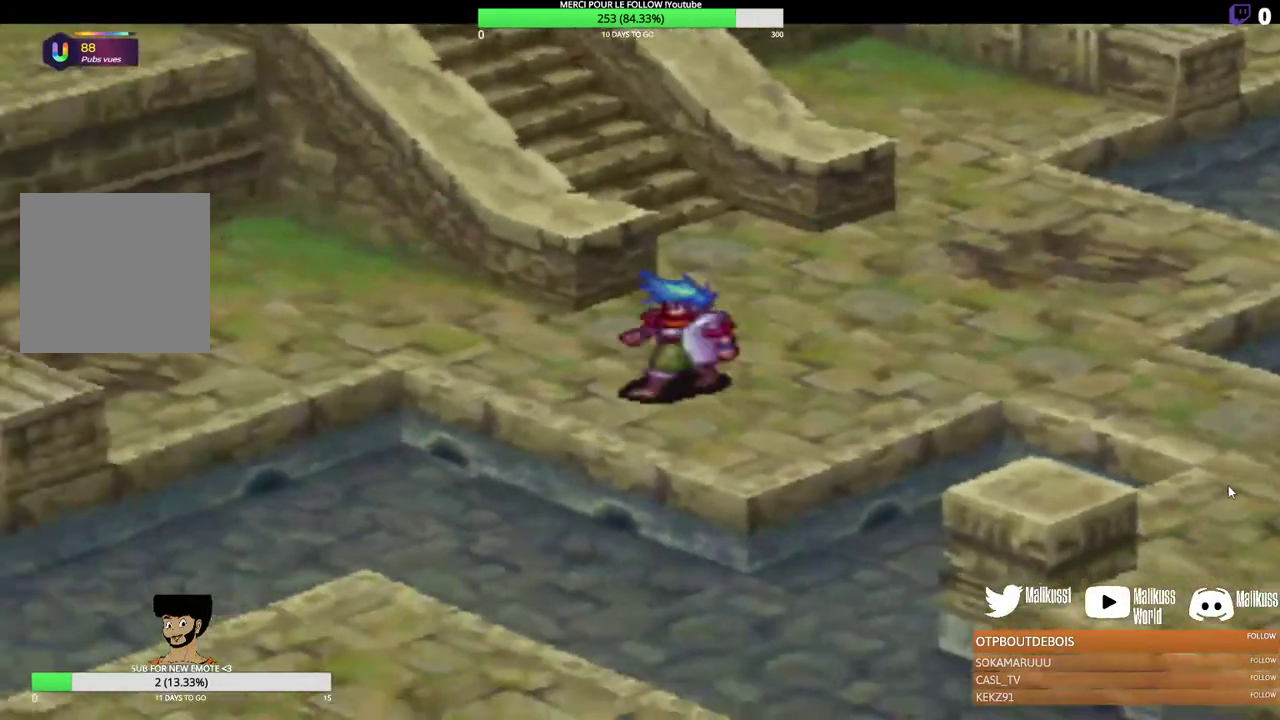
{"dt_ms": 300, "buttons": [], "left_stick": "up-left", "events": [[167, "left_stick", "up-left"]]}
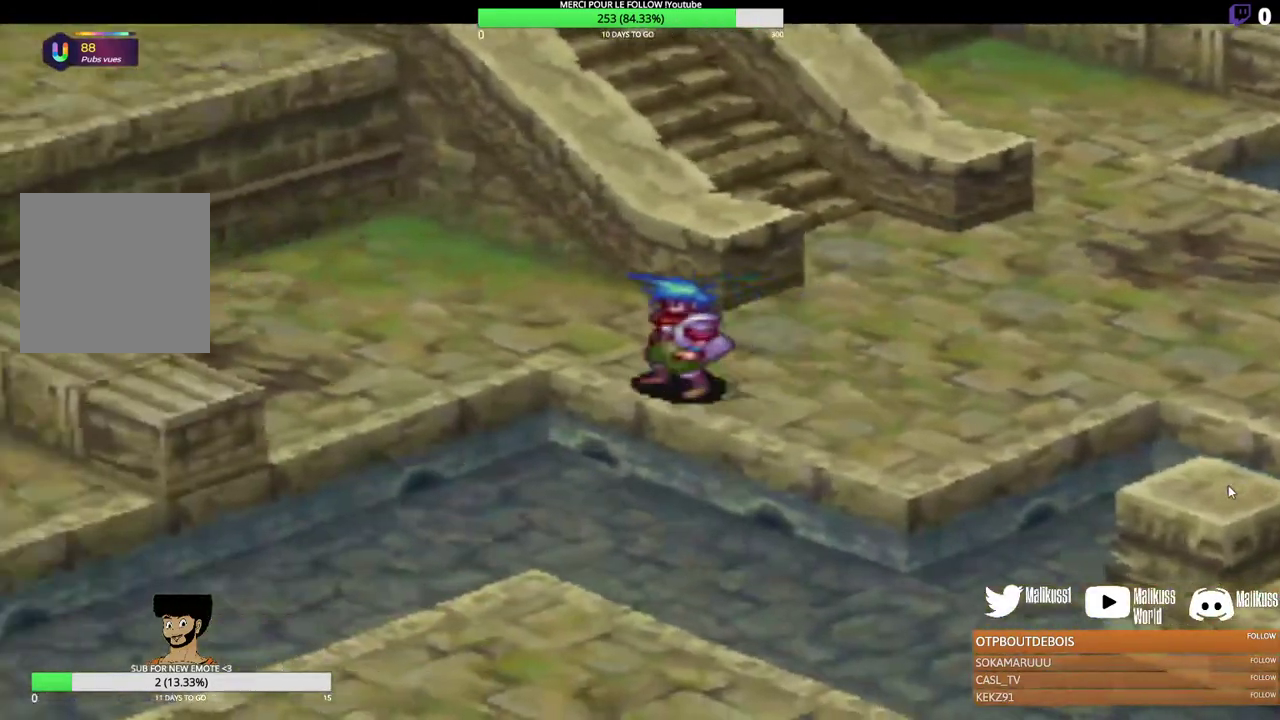
{"dt_ms": 300, "buttons": [], "left_stick": "left", "events": [[300, "left_stick", "left"]]}
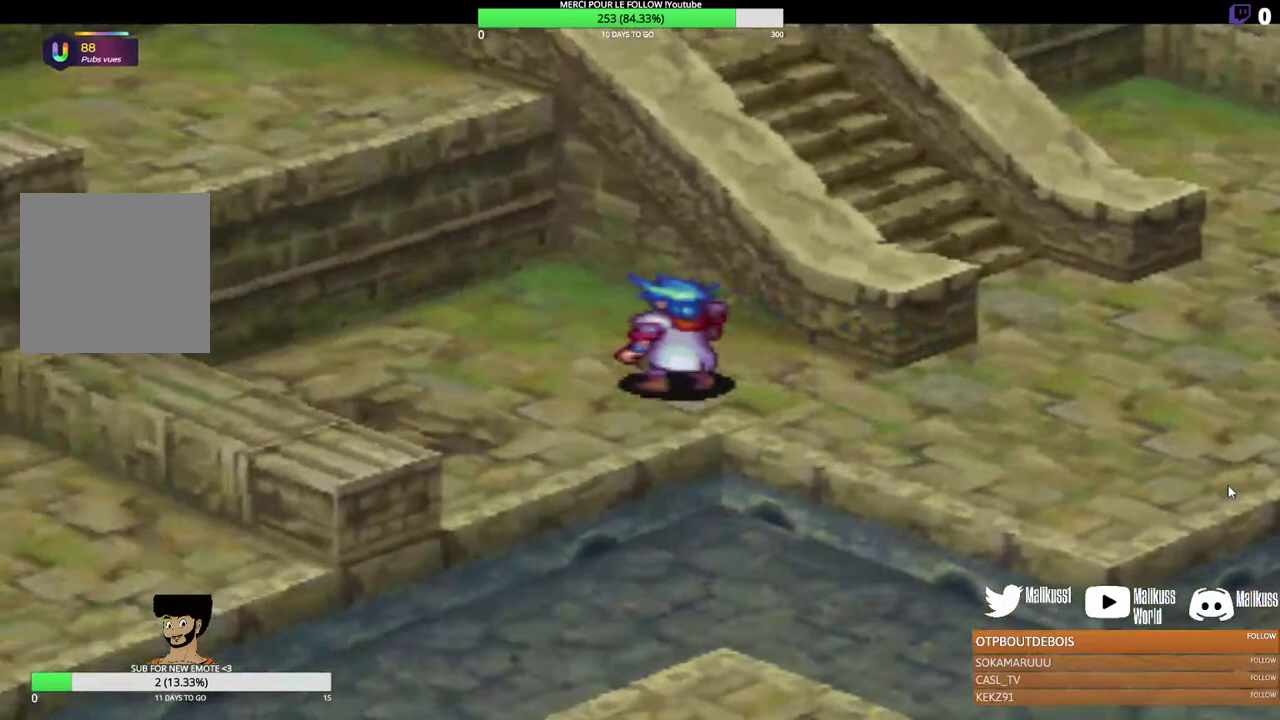
{"dt_ms": 200, "buttons": [], "left_stick": "down", "events": [[200, "left_stick", "down"]]}
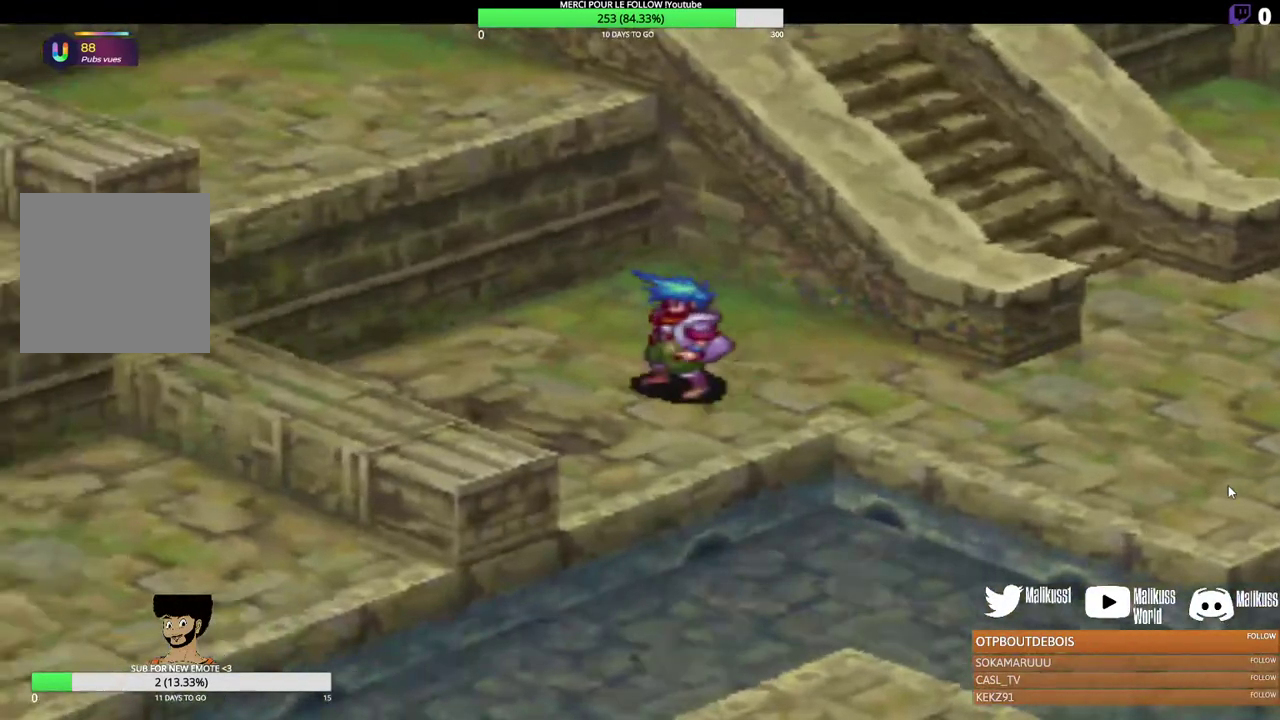
{"dt_ms": 300, "buttons": [], "left_stick": "right", "events": [[200, "left_stick", "right"]]}
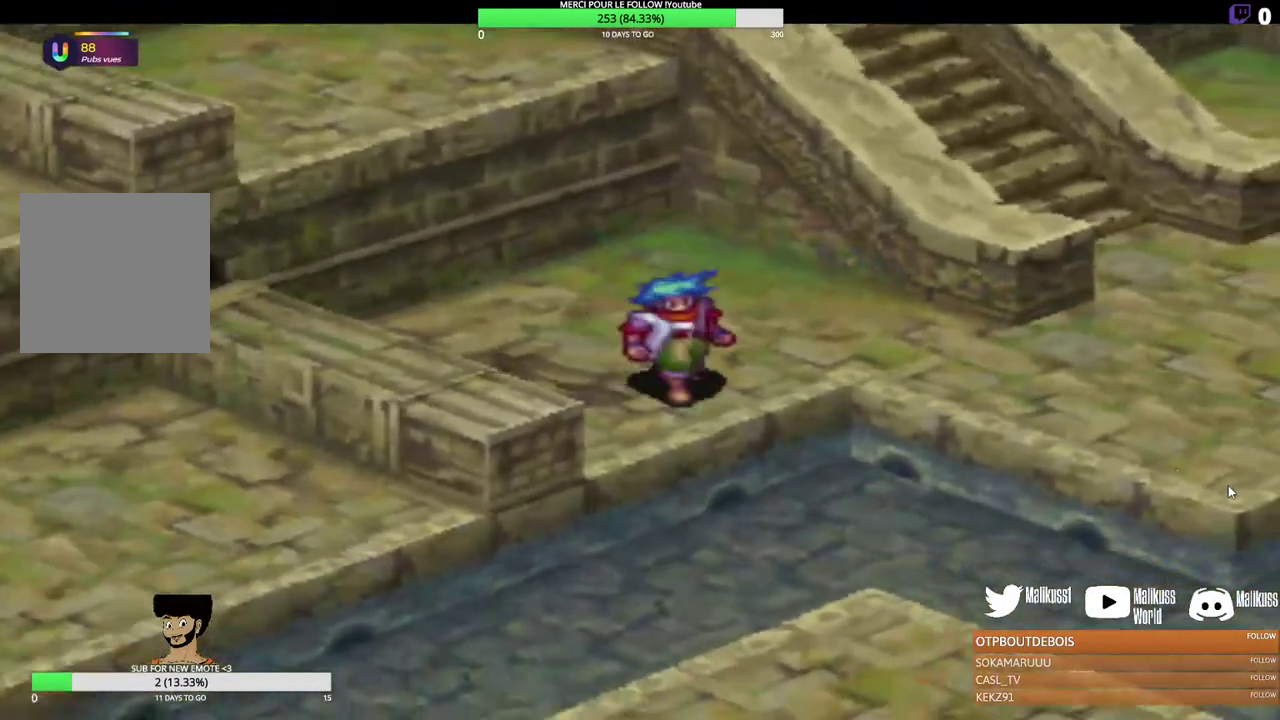
{"dt_ms": 300, "buttons": [], "left_stick": "right", "events": []}
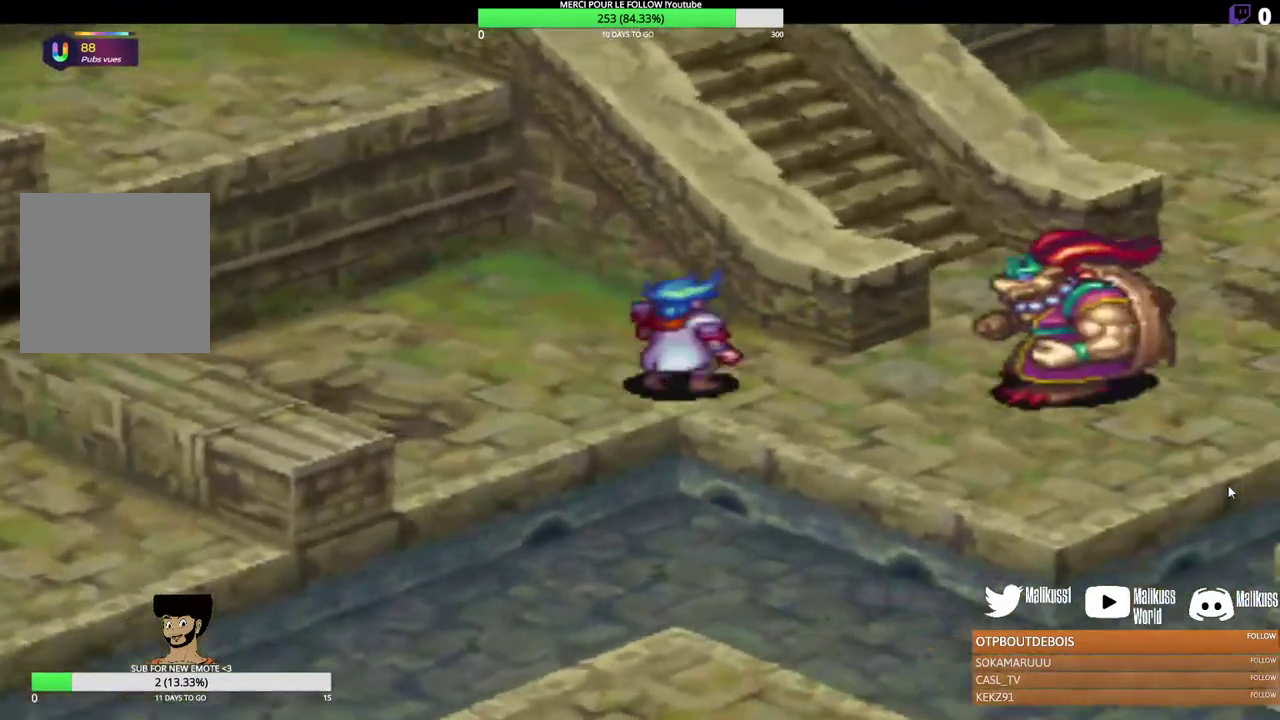
{"dt_ms": 300, "buttons": [], "left_stick": "down-right", "events": [[200, "left_stick", "down-right"]]}
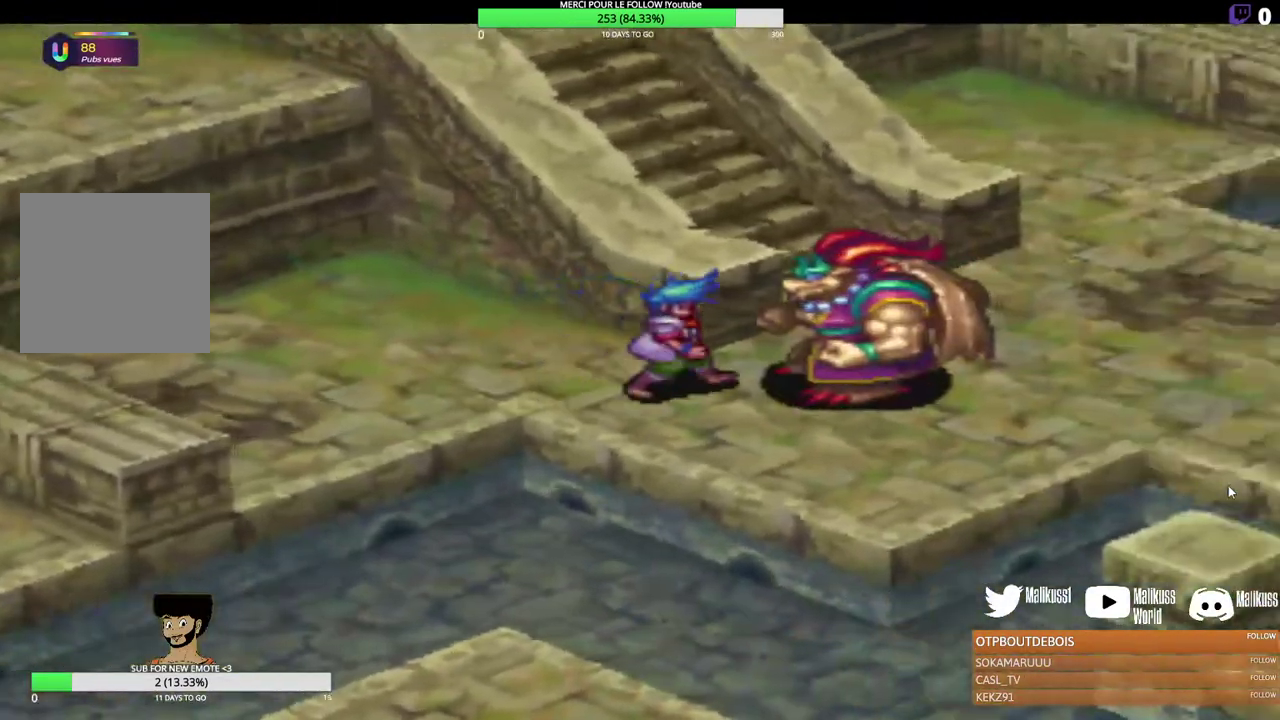
{"dt_ms": 200, "buttons": [], "left_stick": "up-right", "events": [[100, "left_stick", "right"], [200, "left_stick", "up-right"]]}
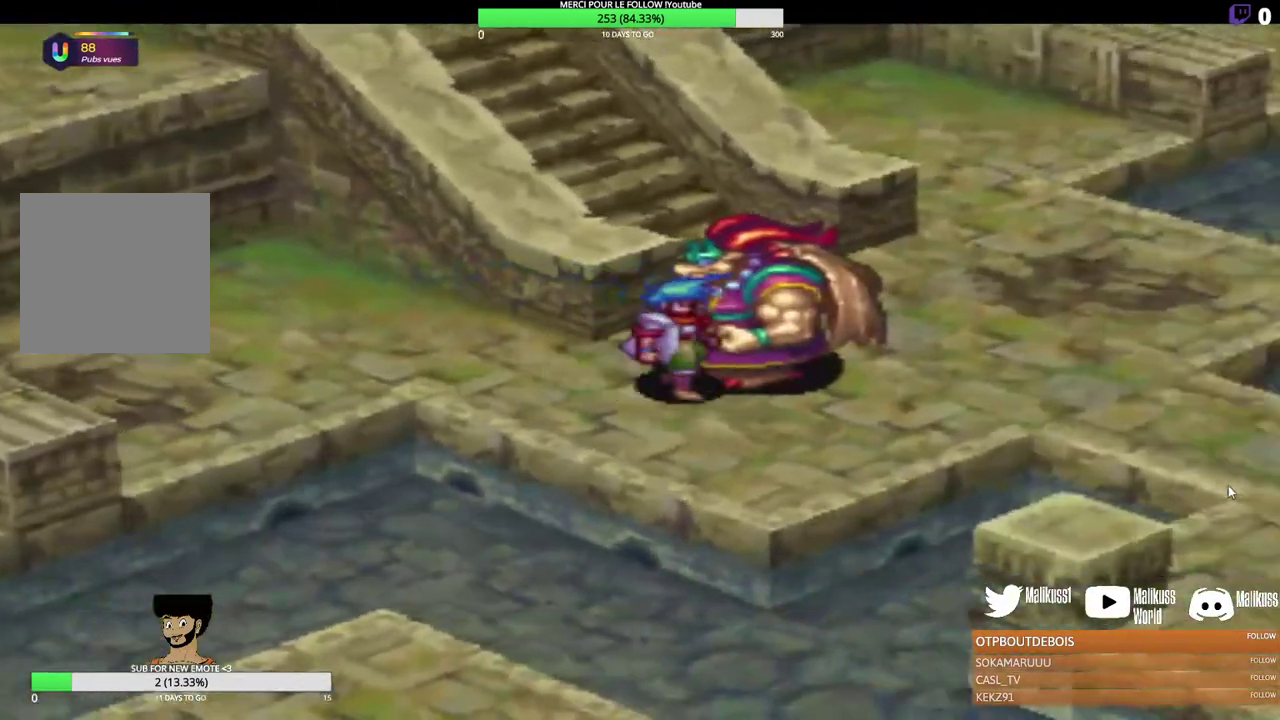
{"dt_ms": 300, "buttons": [], "left_stick": "up", "events": [[100, "left_stick", "up"]]}
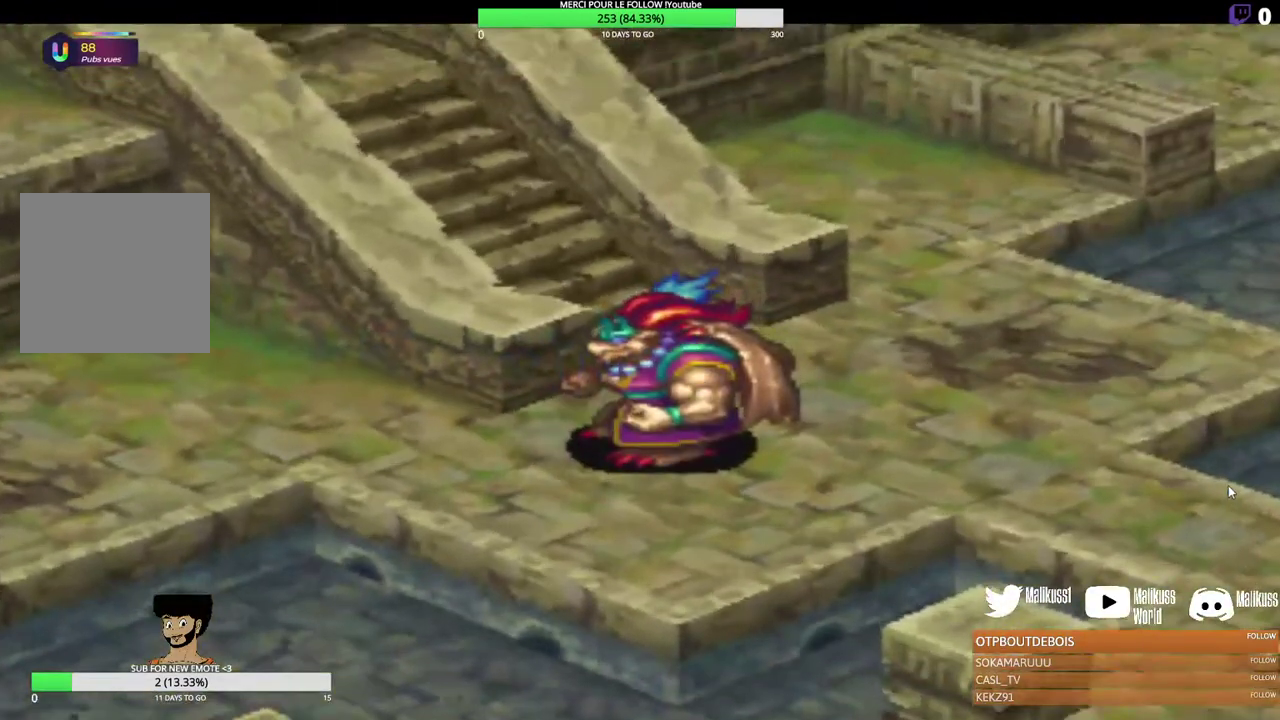
{"dt_ms": 400, "buttons": [], "left_stick": "up-left", "events": [[167, "left_stick", "up-left"]]}
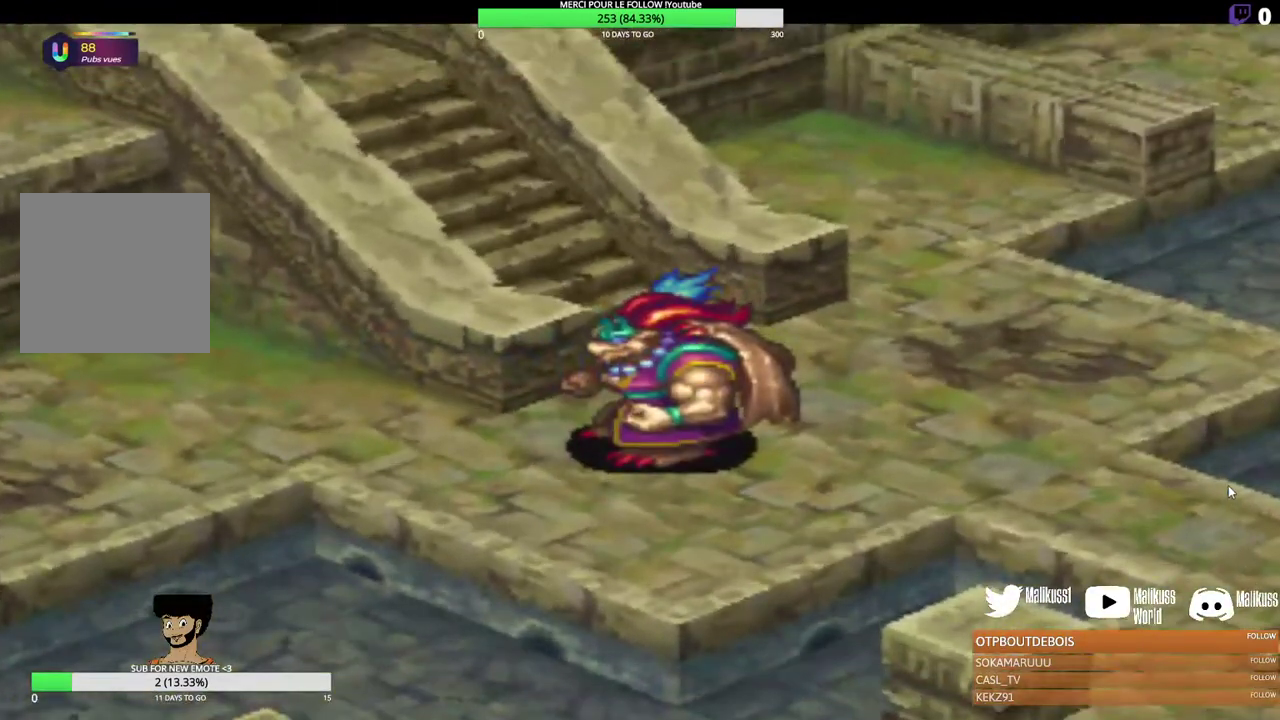
{"dt_ms": 500, "buttons": ["B"], "left_stick": "up-left", "events": [[367, "B", "down"]]}
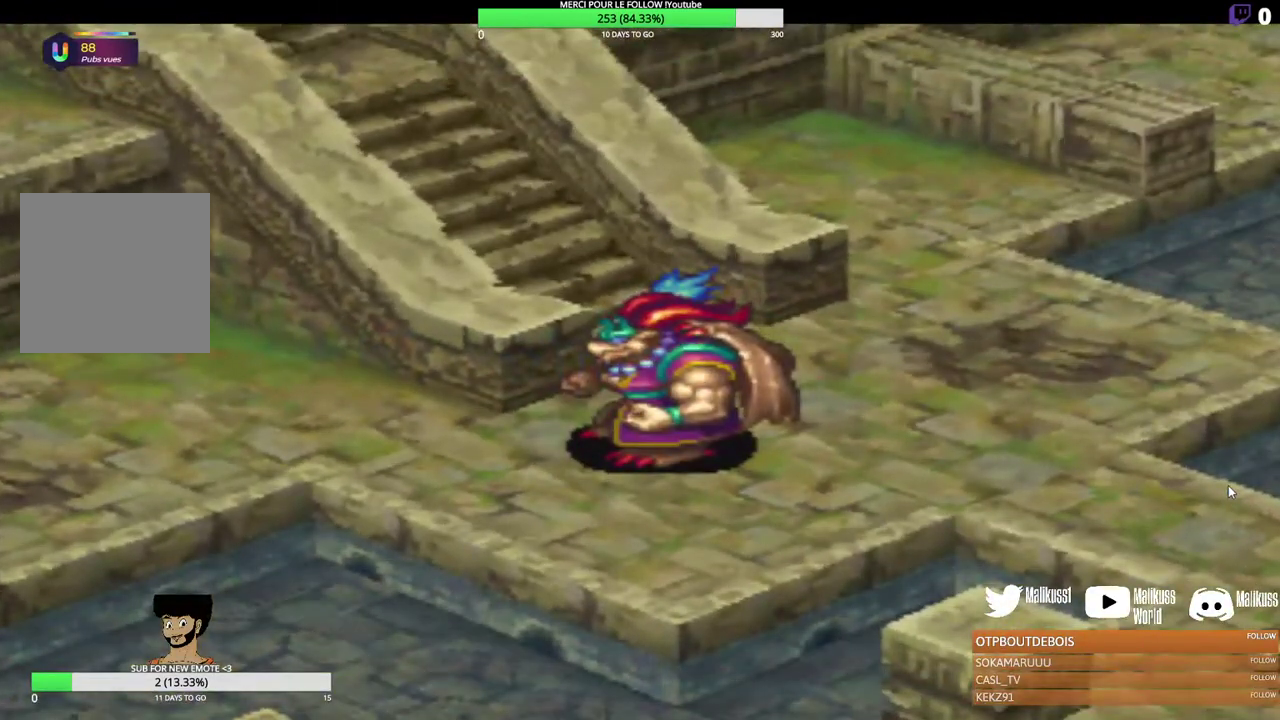
{"dt_ms": 300, "buttons": [], "left_stick": "center", "events": [[33, "B", "up"], [67, "left_stick", "center"]]}
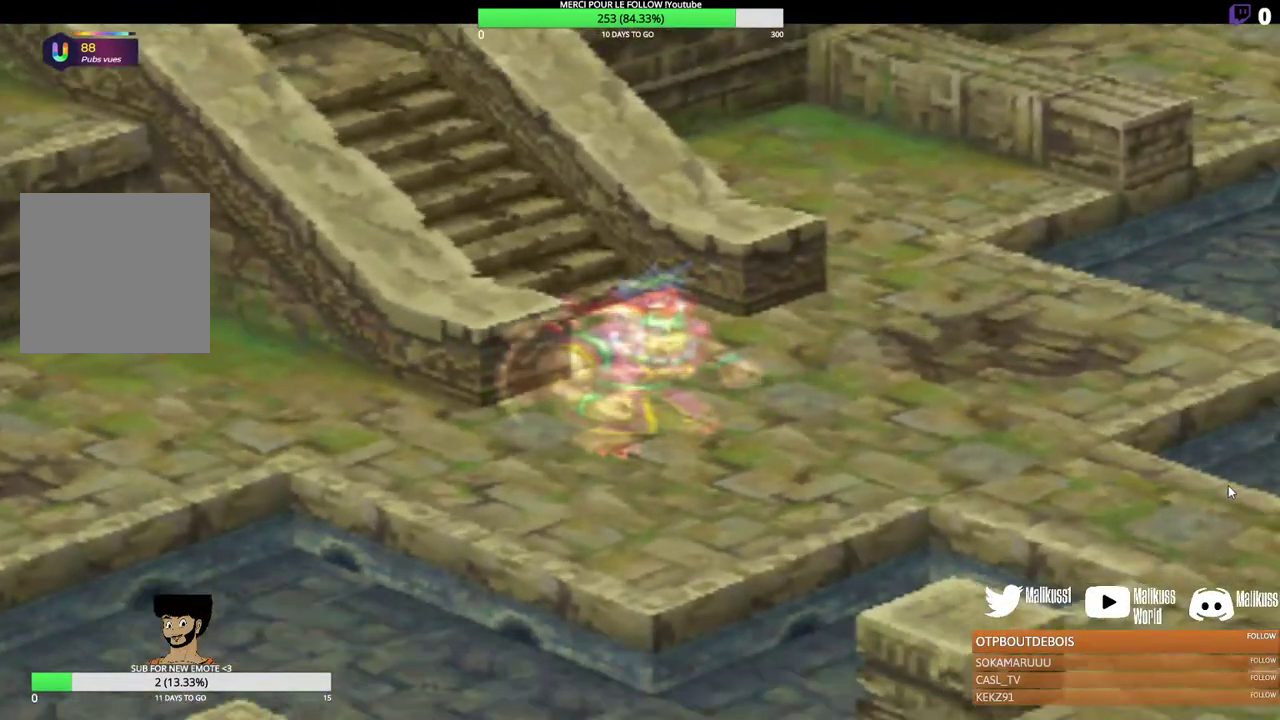
{"dt_ms": 300, "buttons": [], "left_stick": "center", "events": []}
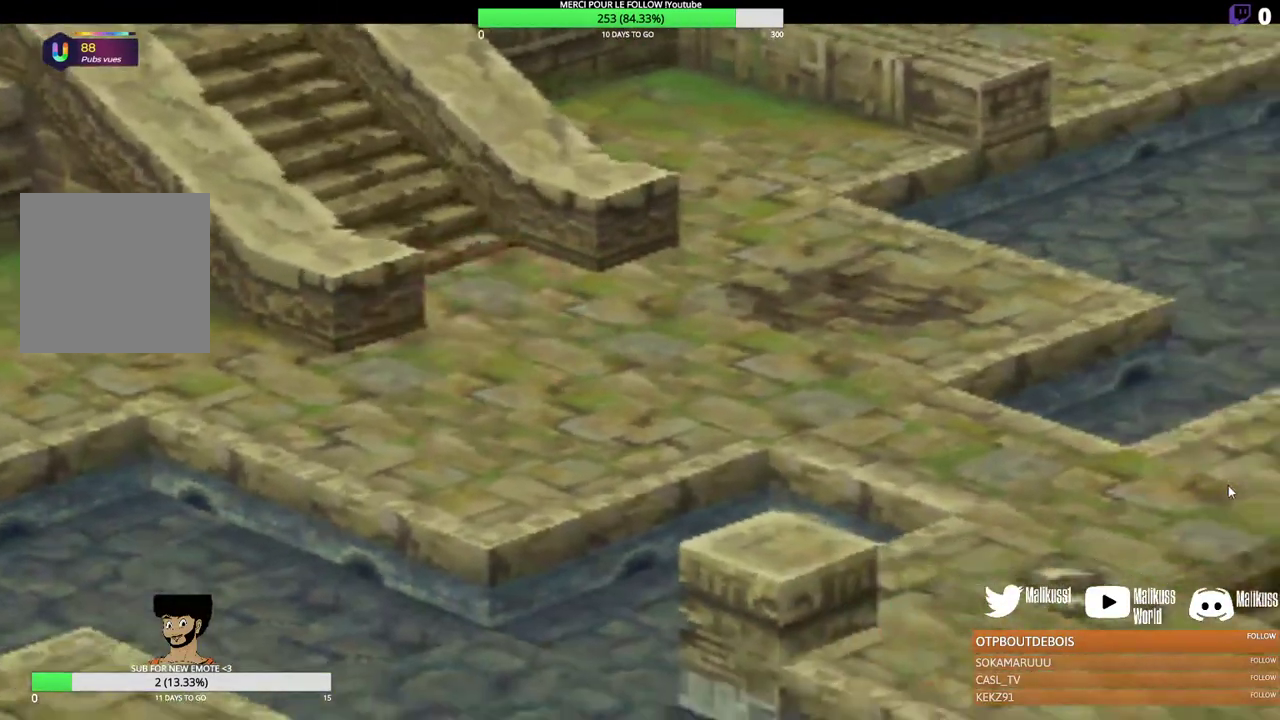
{"dt_ms": 500, "buttons": [], "left_stick": "center", "events": []}
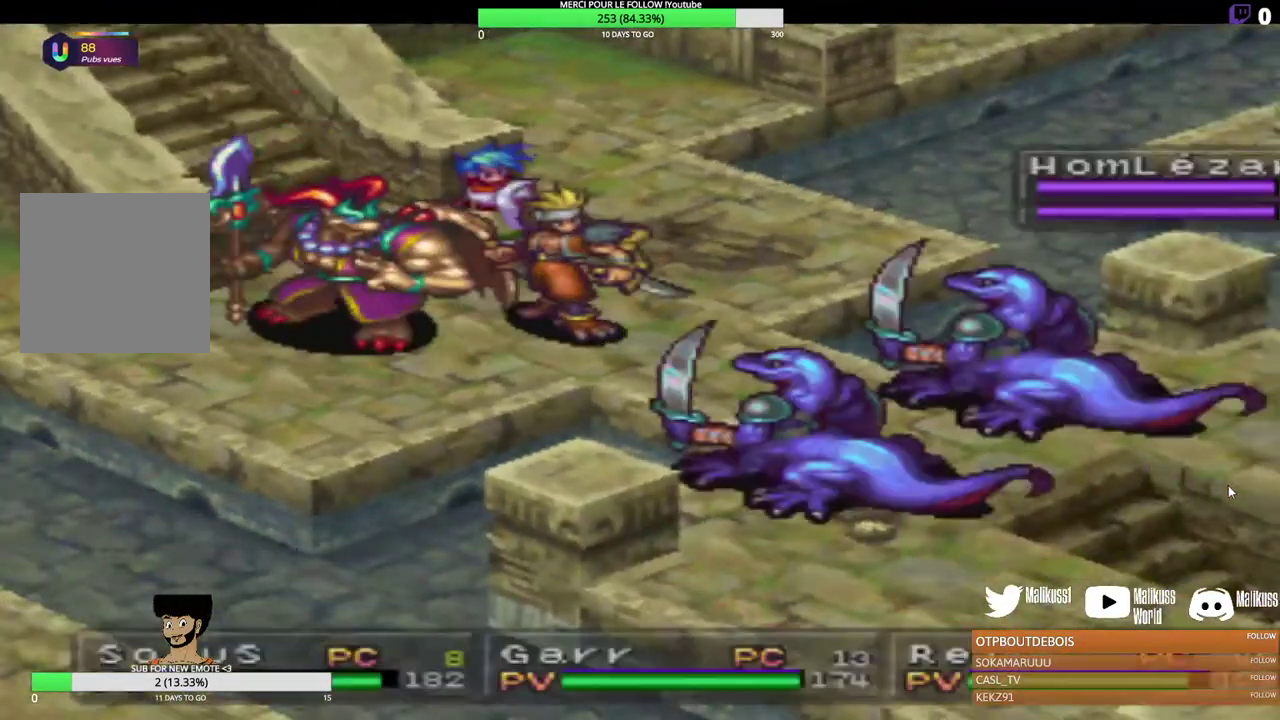
{"dt_ms": 300, "buttons": [], "left_stick": "center", "events": []}
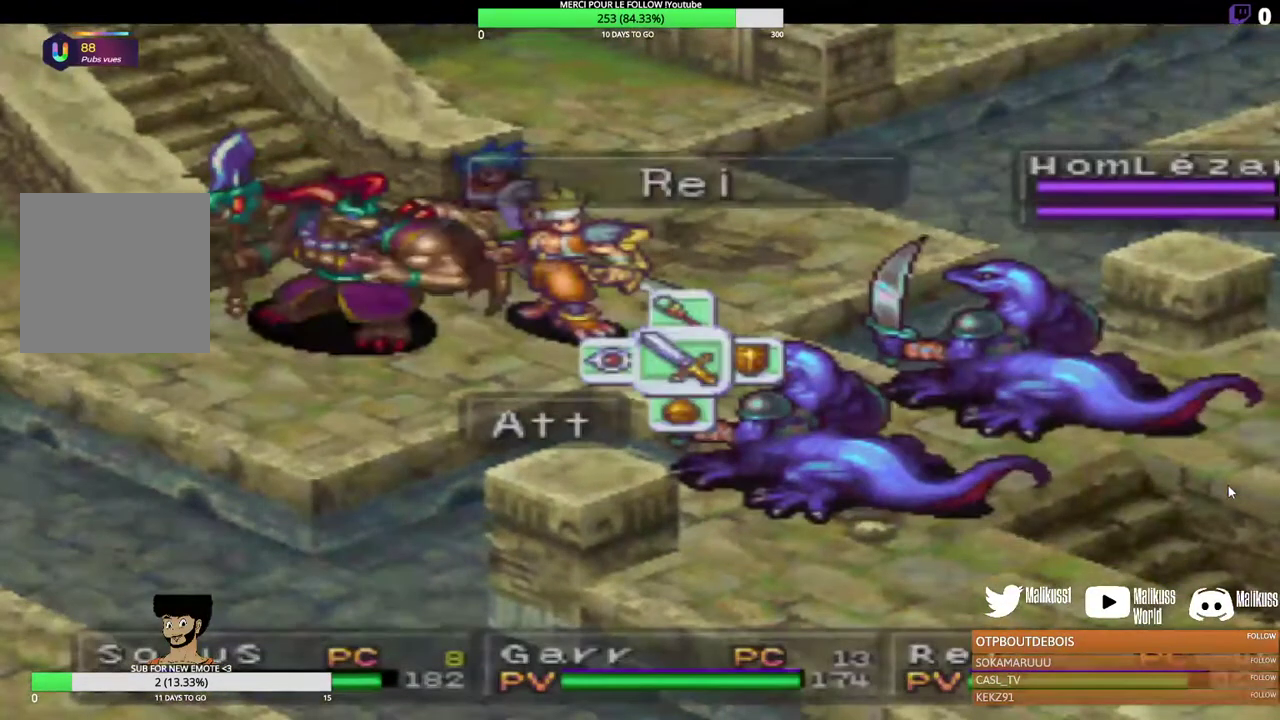
{"dt_ms": 600, "buttons": ["L1", "L2"], "left_stick": "center", "events": [[433, "L1", "down"], [467, "L2", "down"]]}
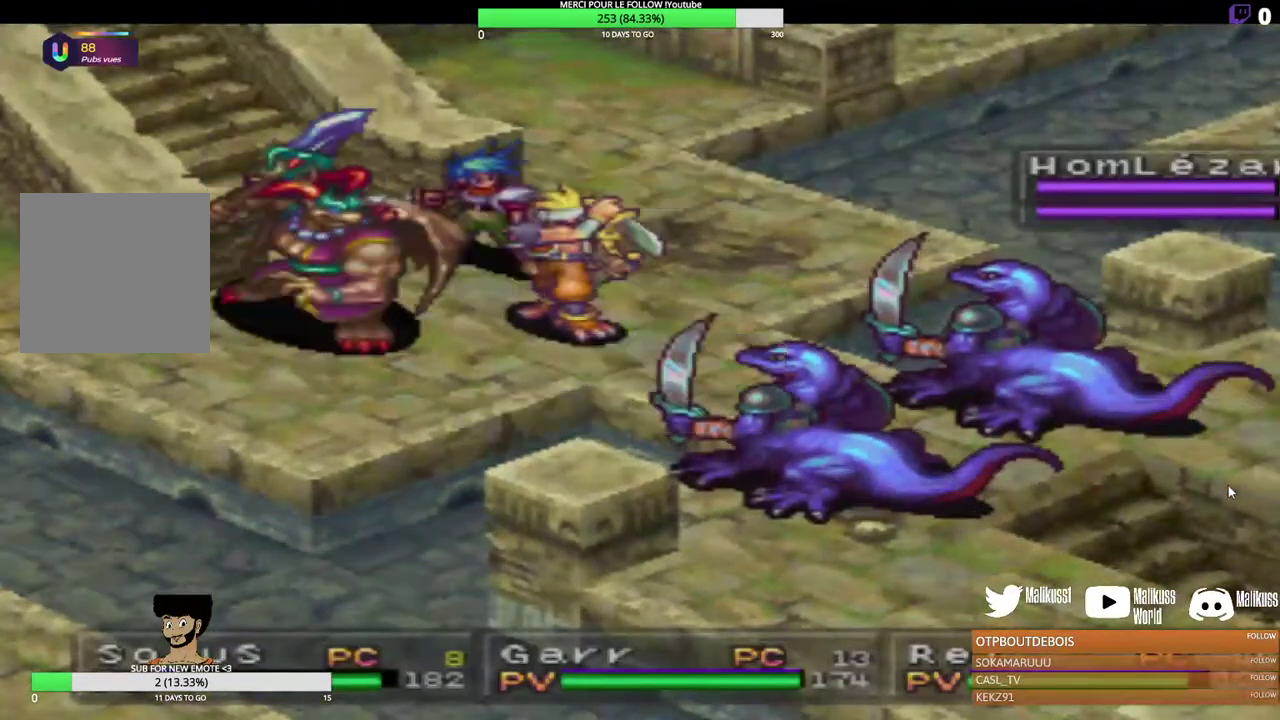
{"dt_ms": 300, "buttons": ["L1", "L2"], "left_stick": "center", "events": [[167, "B", "down"], [300, "B", "up"]]}
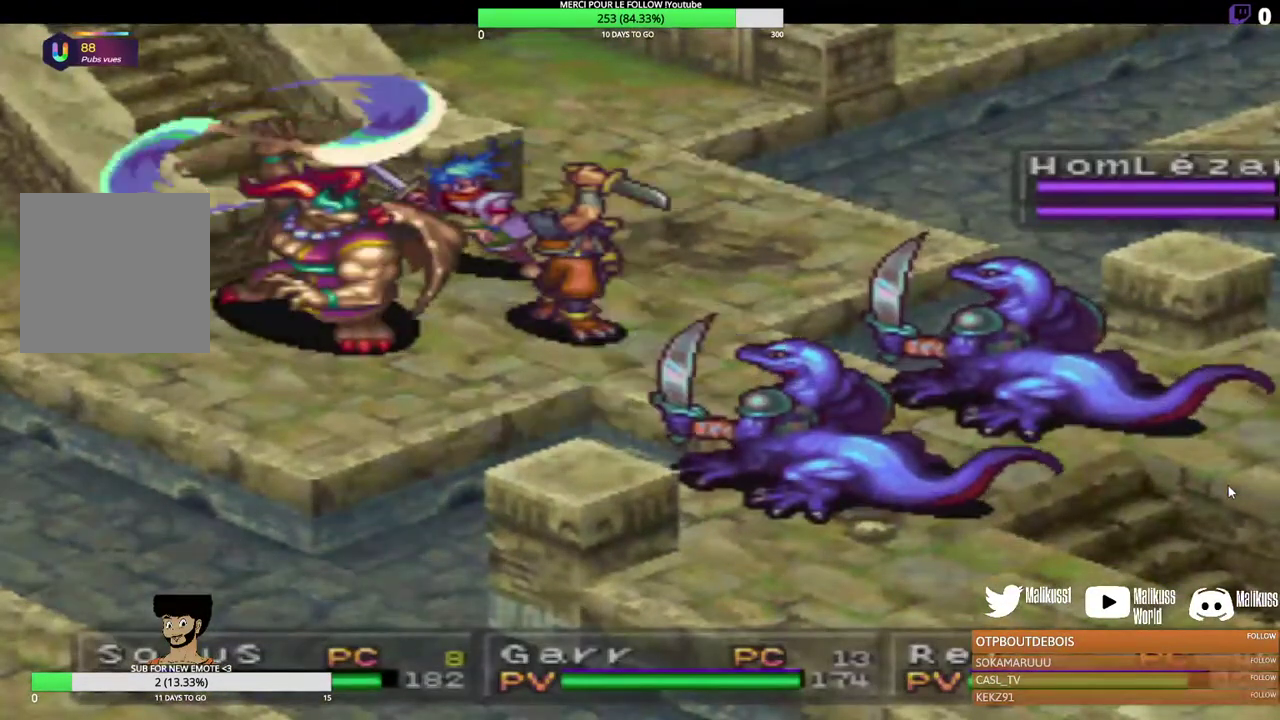
{"dt_ms": 400, "buttons": [], "left_stick": "center", "events": [[33, "L2", "up"], [200, "L1", "up"]]}
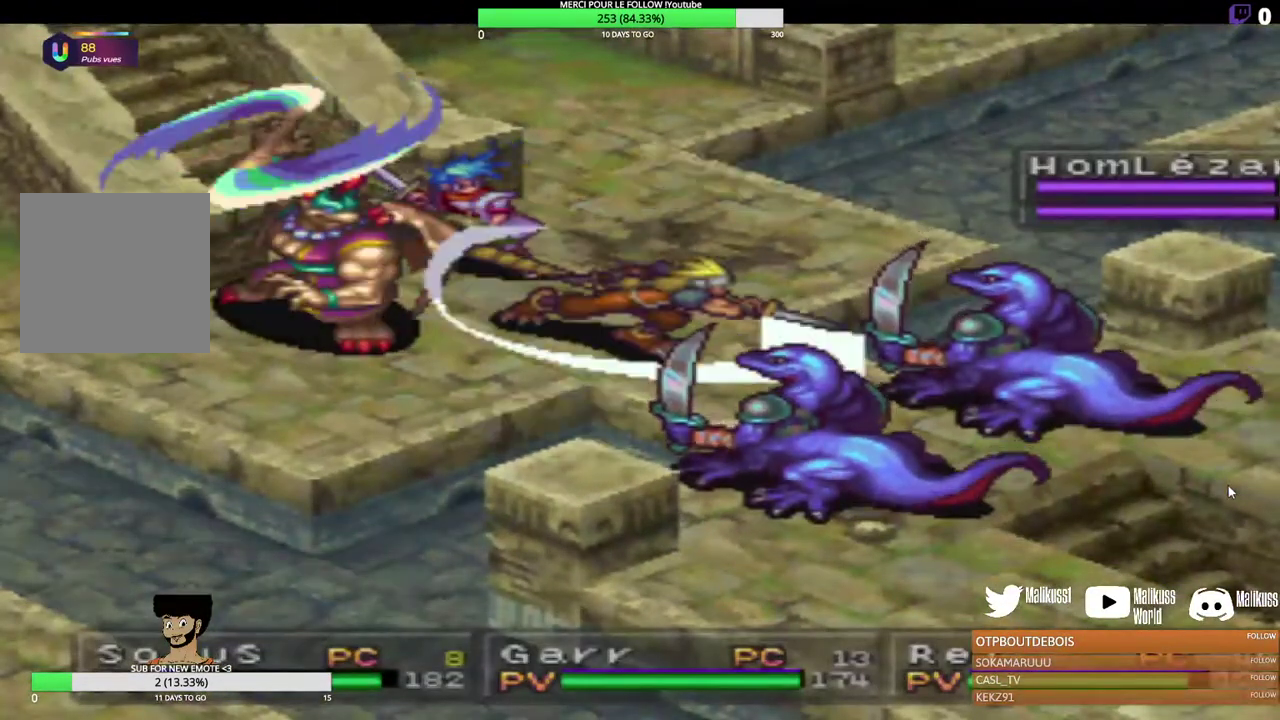
{"dt_ms": 300, "buttons": ["B"], "left_stick": "center", "events": [[167, "B", "down"]]}
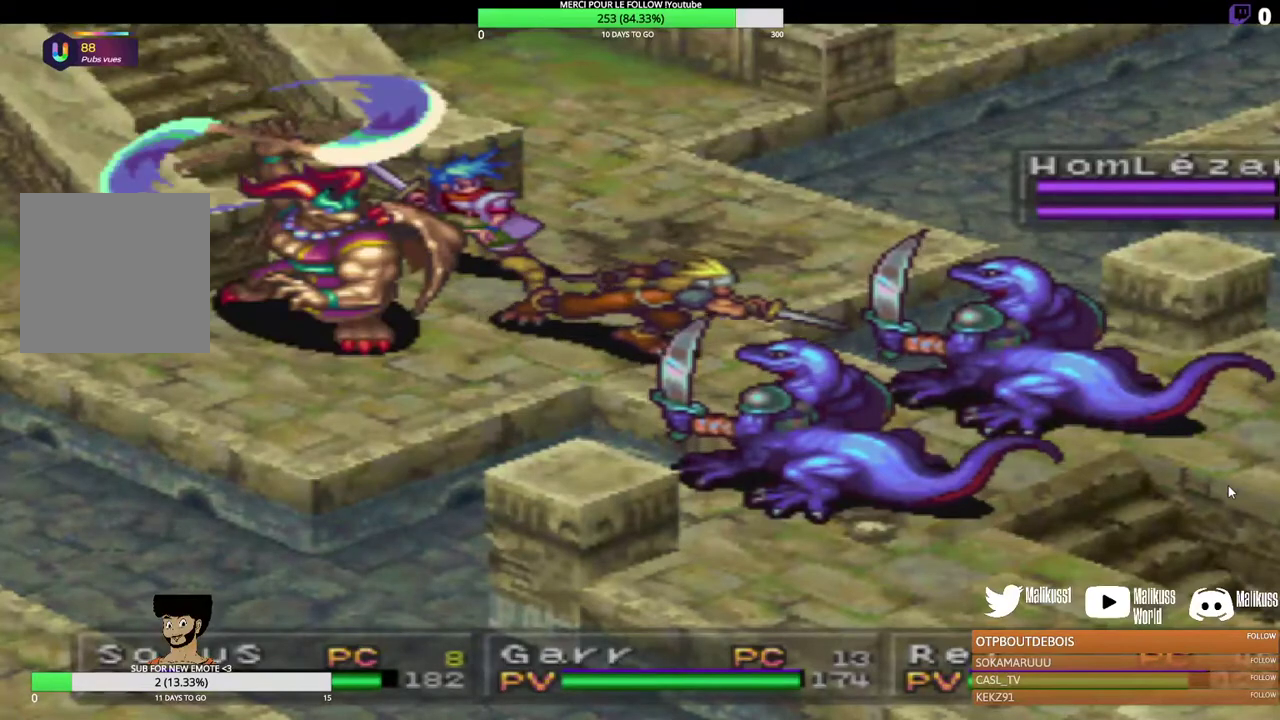
{"dt_ms": 300, "buttons": [], "left_stick": "center", "events": [[33, "B", "up"]]}
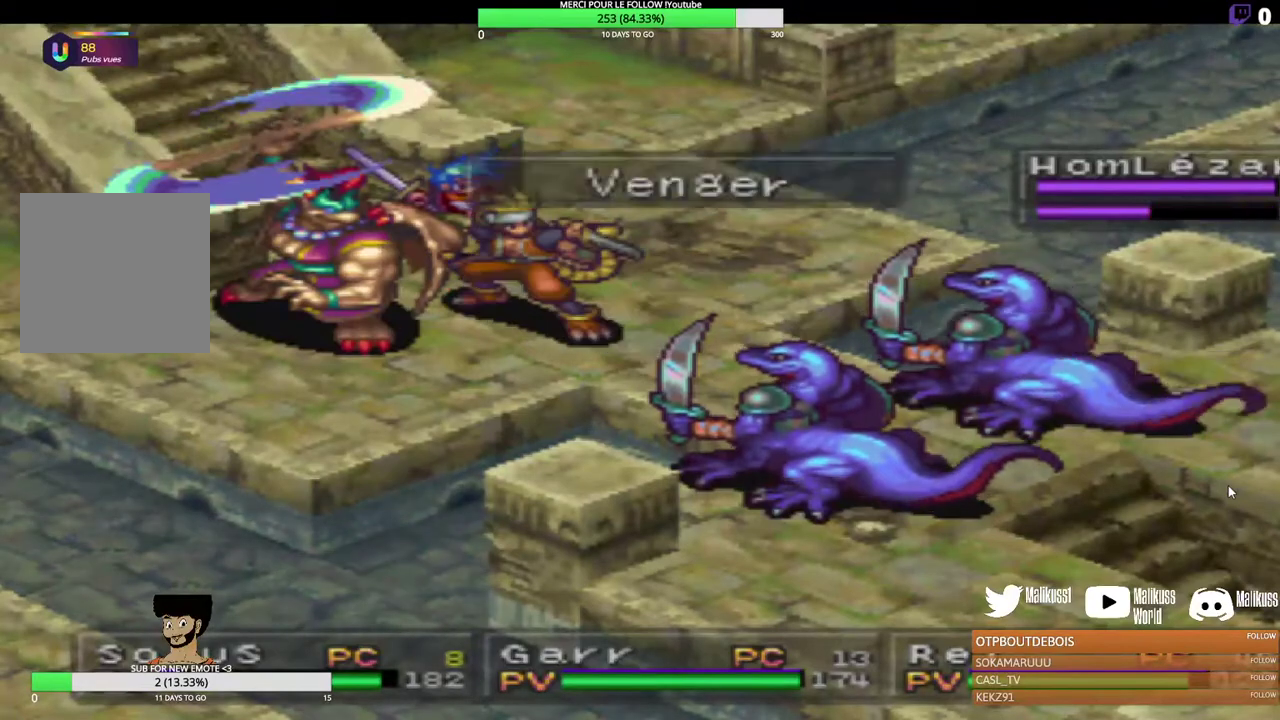
{"dt_ms": 400, "buttons": [], "left_stick": "center", "events": []}
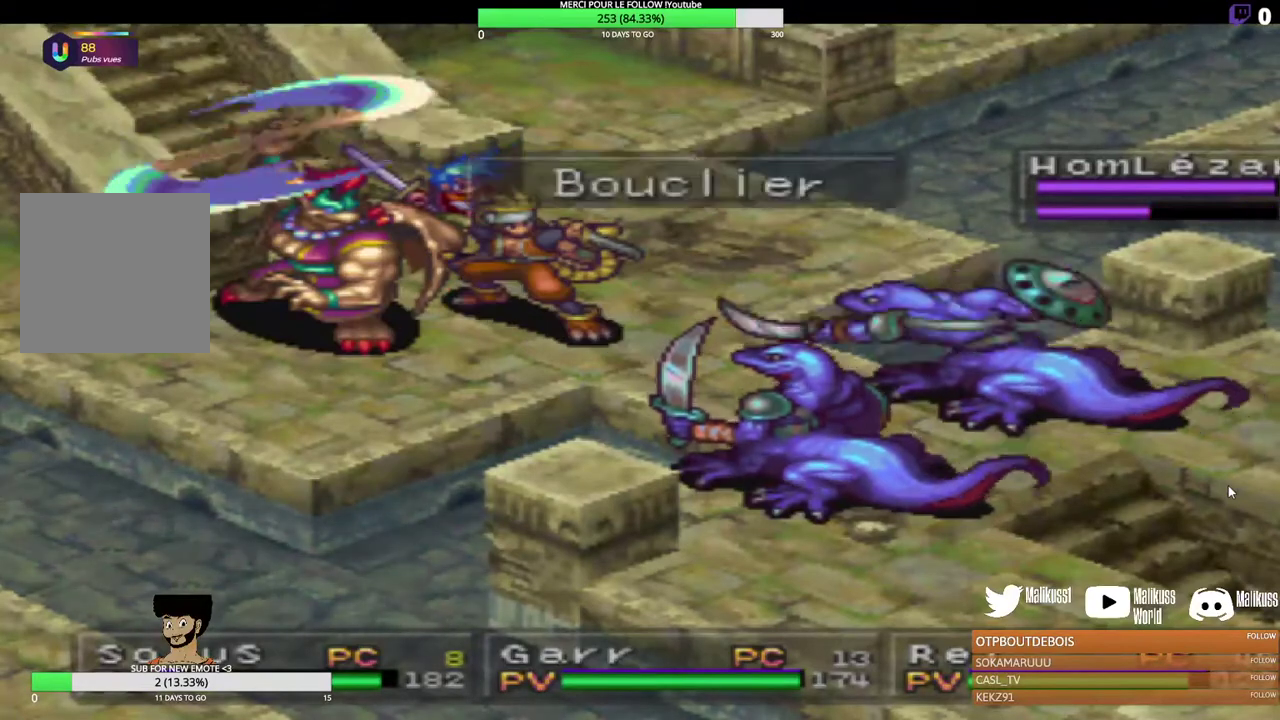
{"dt_ms": 300, "buttons": [], "left_stick": "center", "events": []}
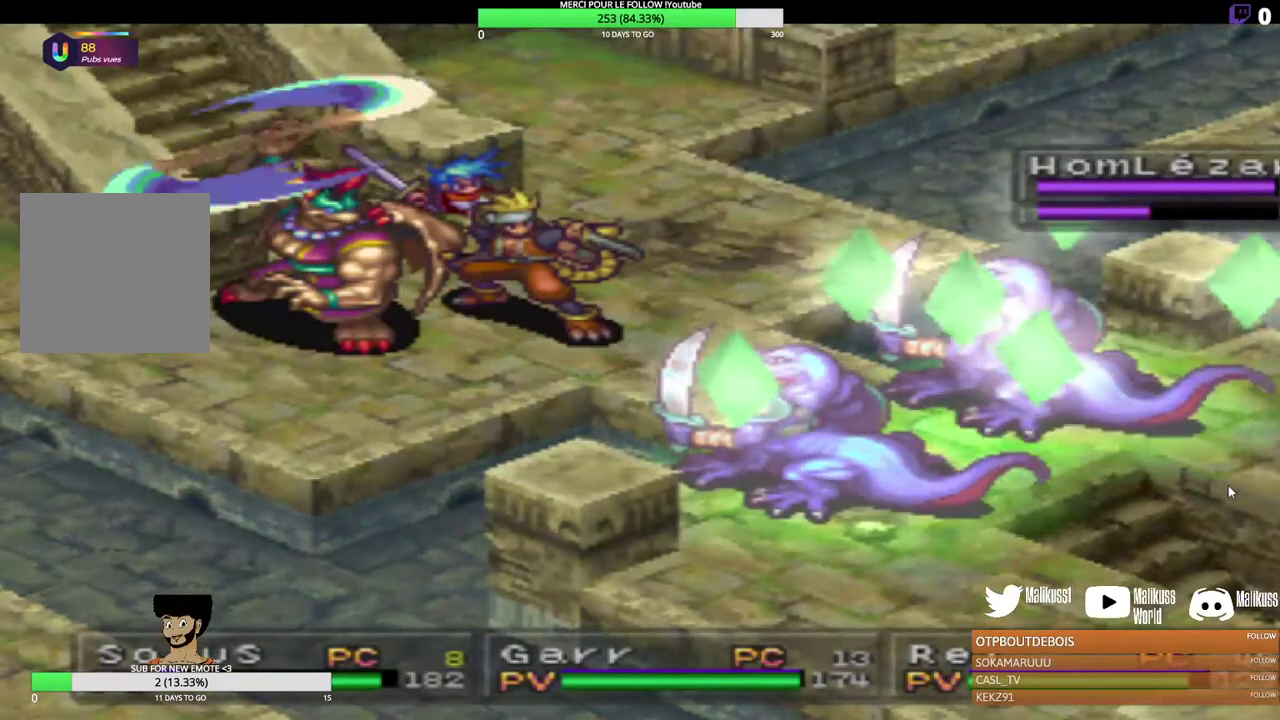
{"dt_ms": 600, "buttons": [], "left_stick": "center", "events": []}
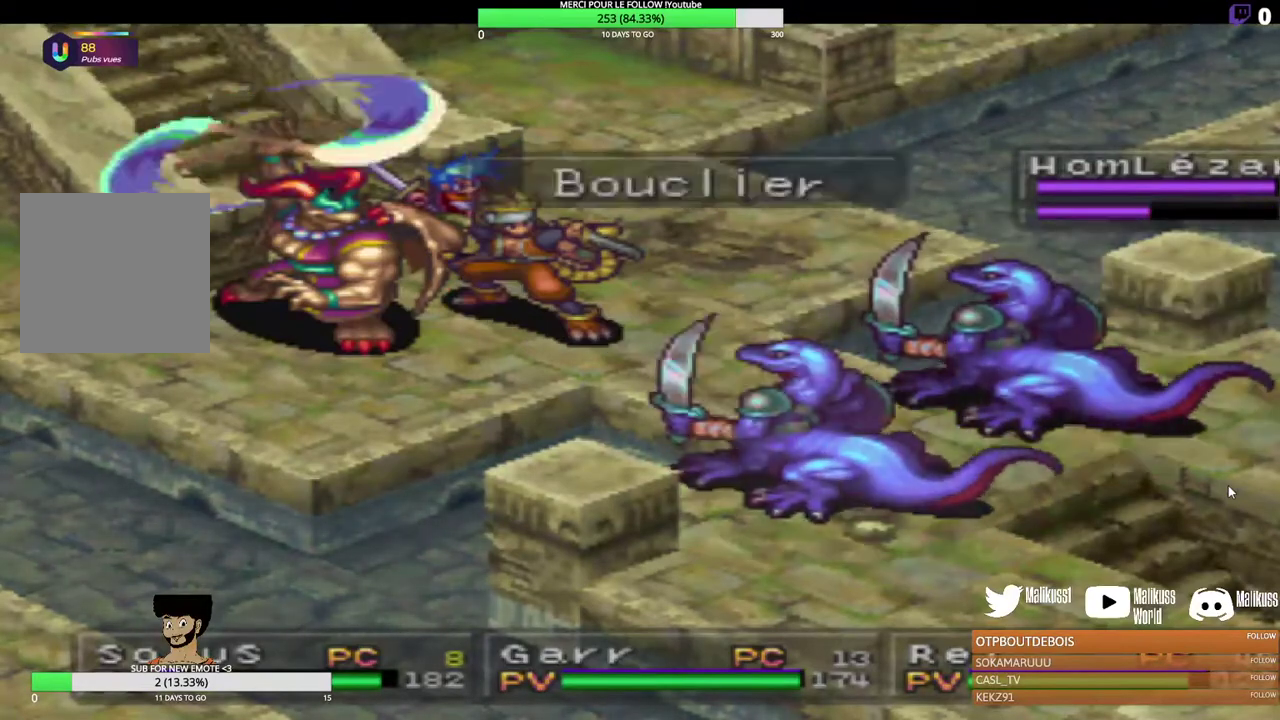
{"dt_ms": 500, "buttons": [], "left_stick": "center", "events": []}
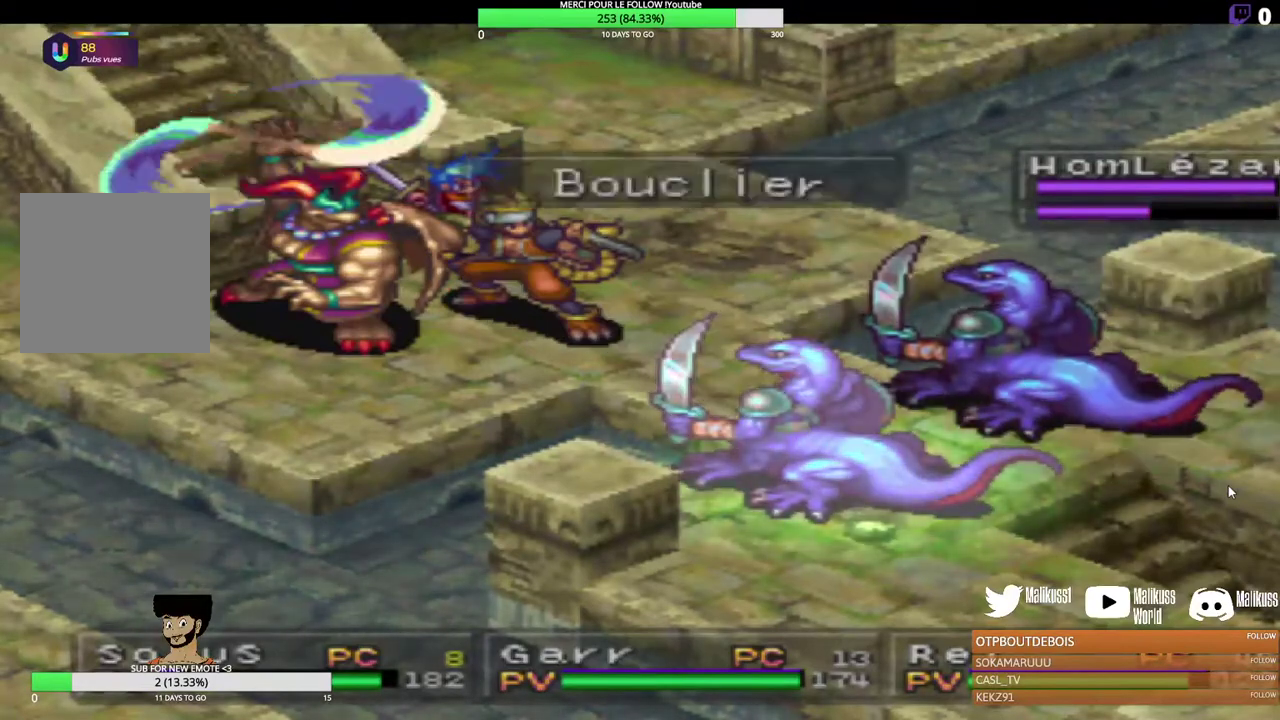
{"dt_ms": 400, "buttons": [], "left_stick": "center", "events": []}
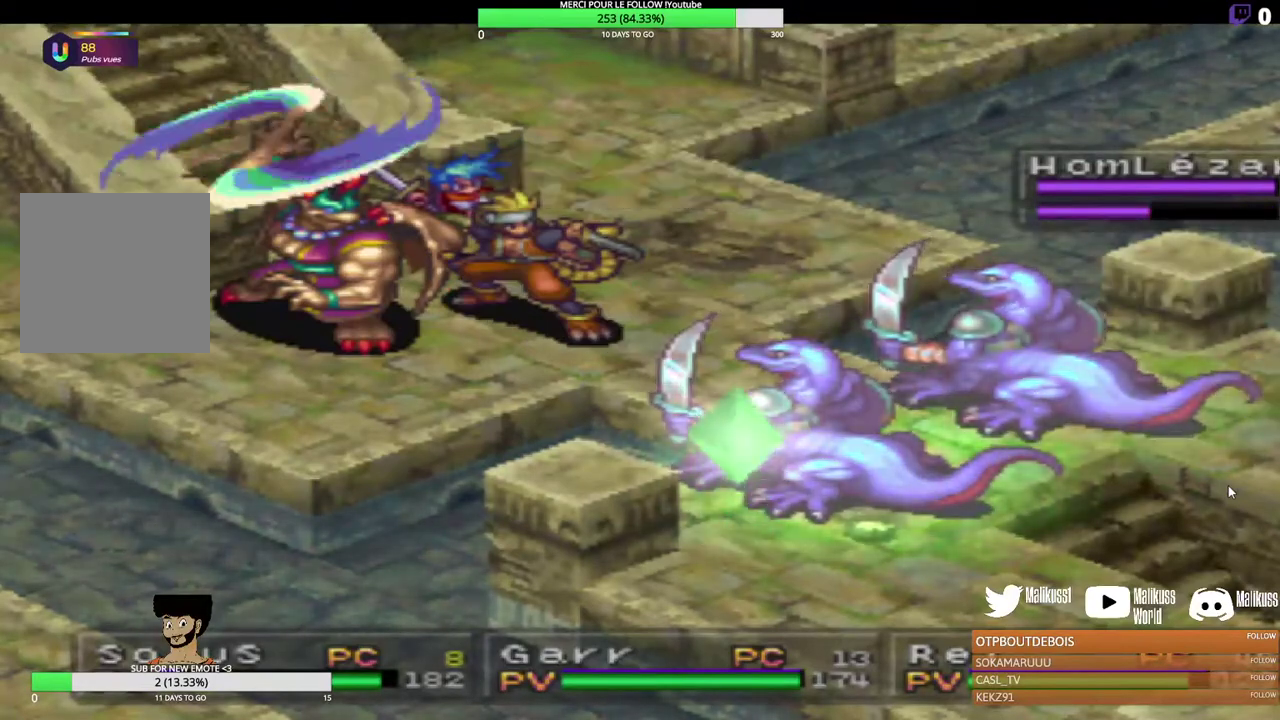
{"dt_ms": 600, "buttons": [], "left_stick": "center", "events": []}
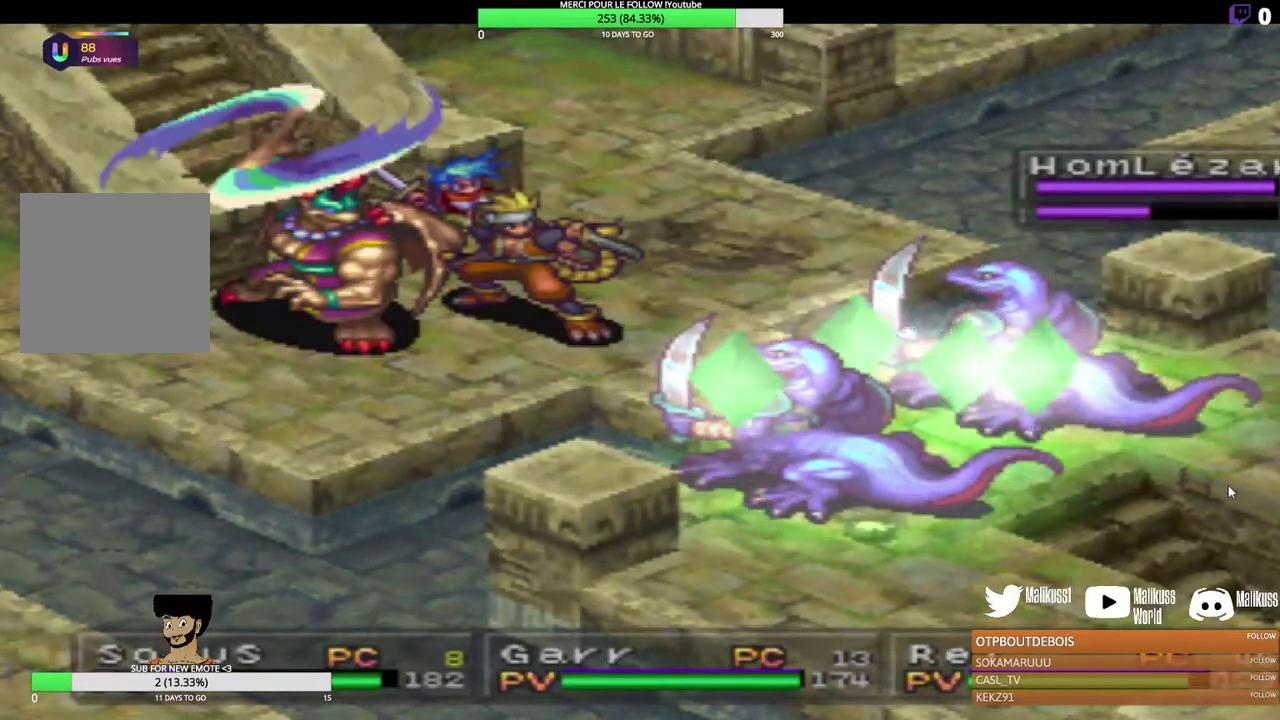
{"dt_ms": 600, "buttons": [], "left_stick": "center", "events": []}
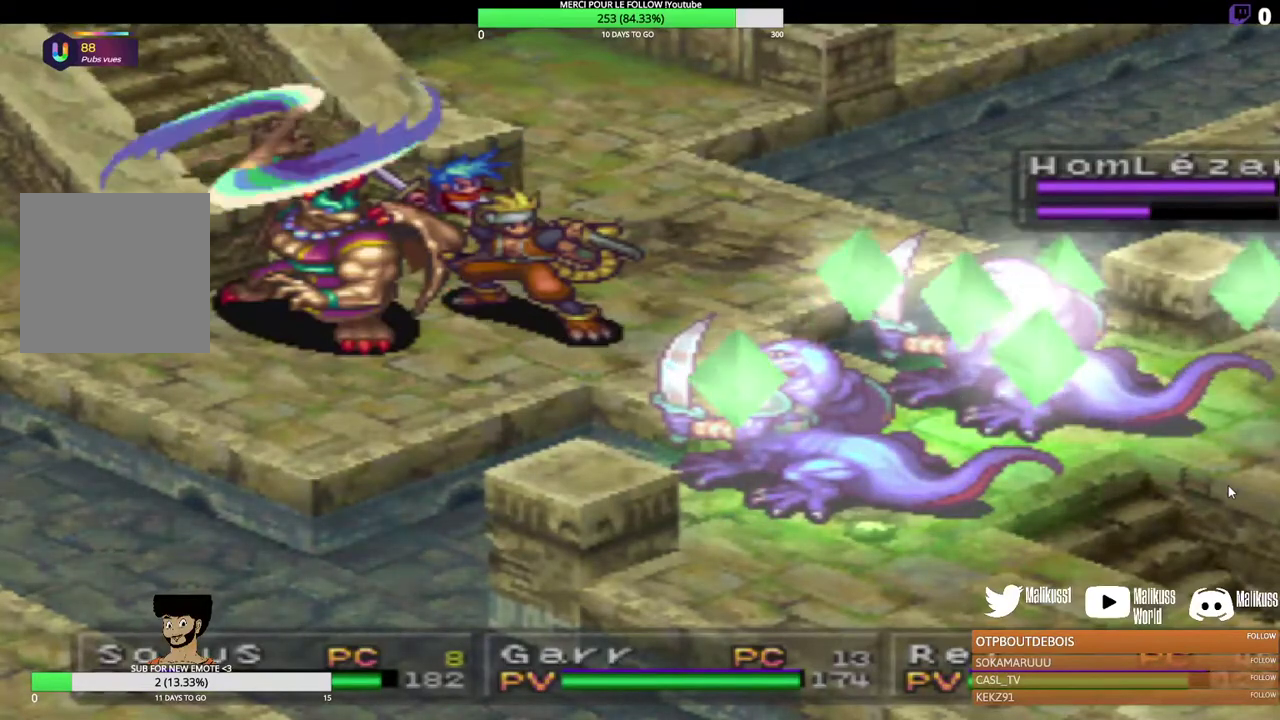
{"dt_ms": 300, "buttons": [], "left_stick": "center", "events": []}
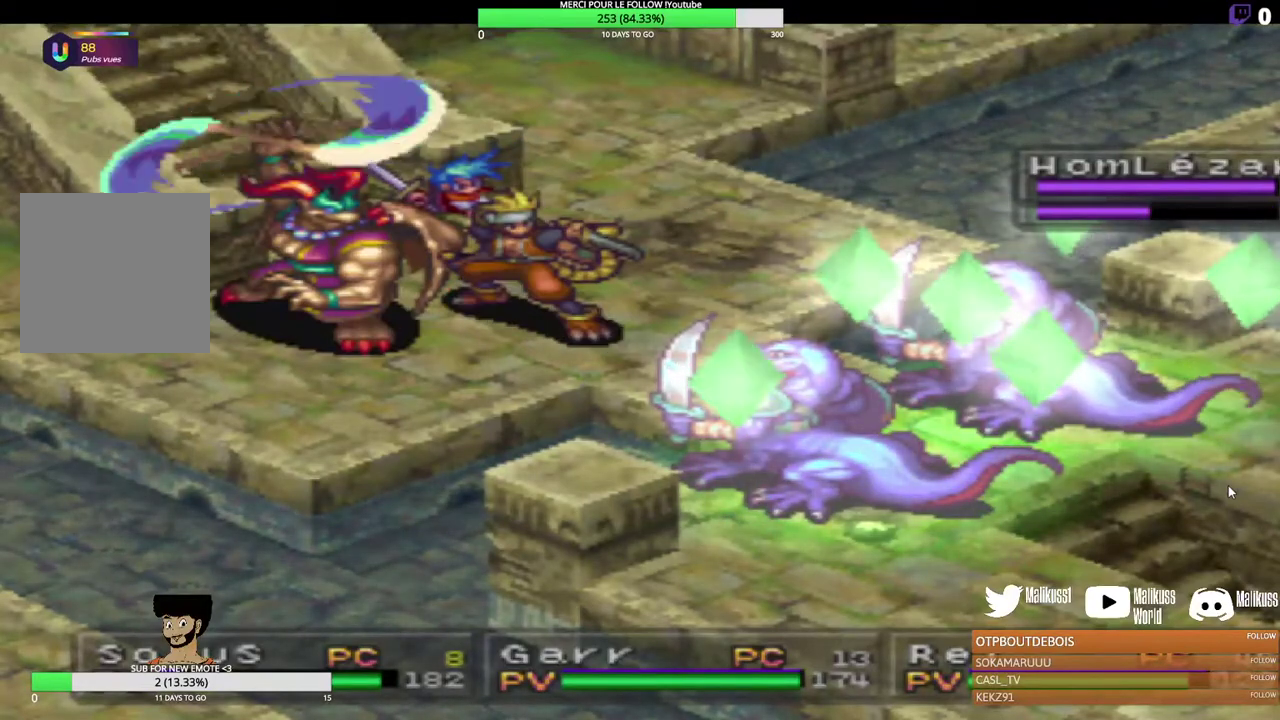
{"dt_ms": 400, "buttons": [], "left_stick": "center", "events": []}